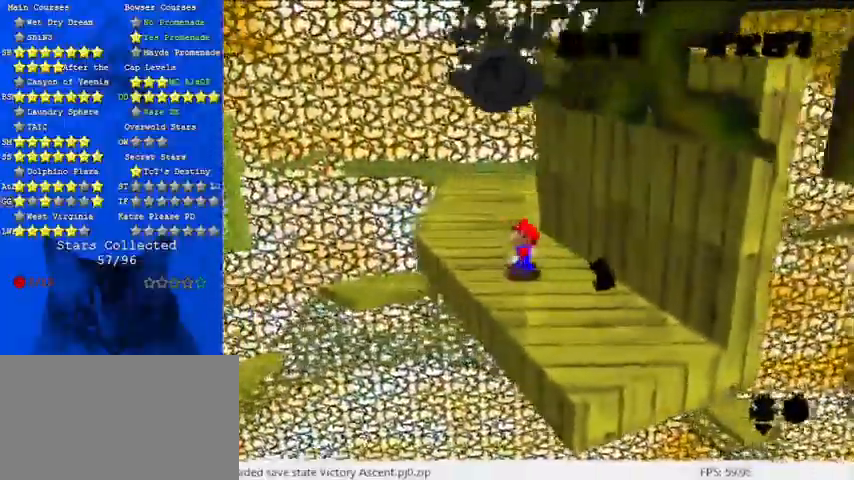
Gameplay with keyboard; each line is a JSON object with the keys held at the frame after it. "events" lists presses ("down") and releases ("up") of "a", "c", "ctrl", "d", "down", "left", "return", "right", "s", "shift", "up", "w", "x" and "y" between this image and that frame as [ms after this image, input, new state], when the widget could be followed in between. No other keys are recorded. Mouse input is not recorded.
{"keys": ["left"], "events": [[133, "up", "down"], [167, "up", "up"], [300, "shift", "down"], [367, "left", "down"], [400, "shift", "up"]]}
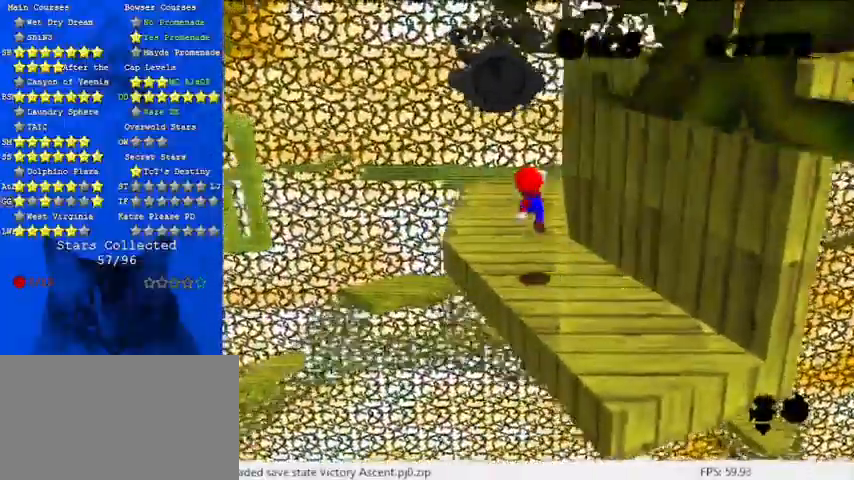
{"keys": ["left", "shift", "up"], "events": [[133, "up", "down"], [367, "left", "up"], [400, "shift", "down"], [500, "left", "down"]]}
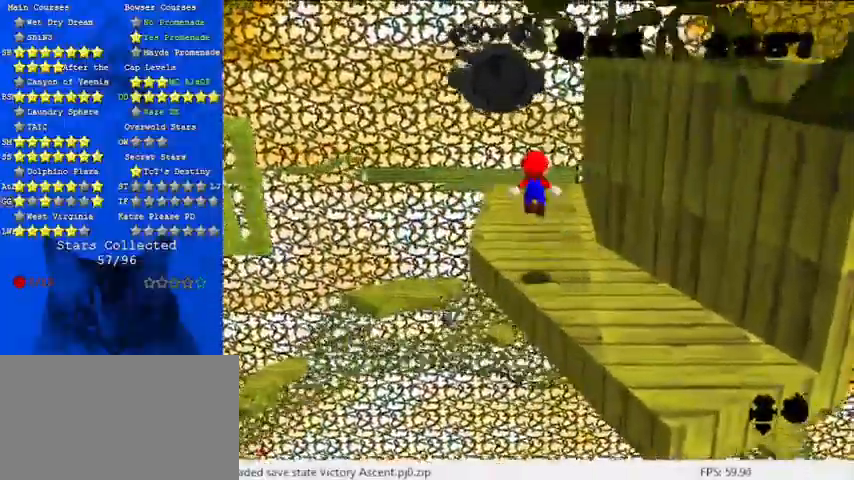
{"keys": ["up"], "events": [[133, "shift", "up"], [333, "left", "up"]]}
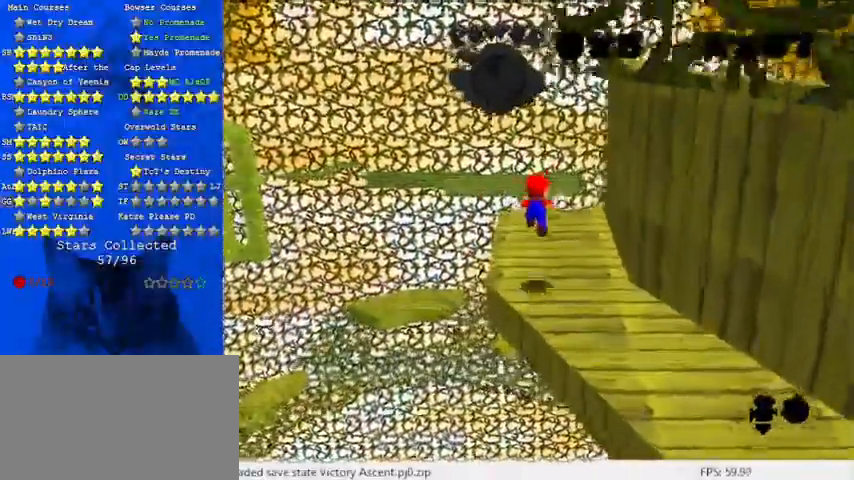
{"keys": ["down", "left", "shift"], "events": [[100, "left", "down"], [133, "up", "up"], [200, "shift", "down"], [300, "down", "down"]]}
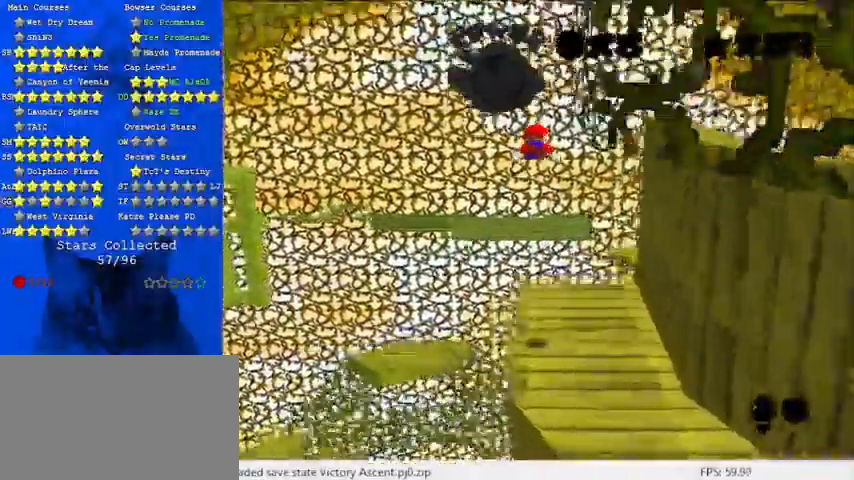
{"keys": ["a", "up"], "events": [[33, "down", "up"], [33, "right", "down"], [67, "left", "up"], [233, "shift", "up"], [400, "up", "down"], [433, "a", "down"], [433, "right", "up"]]}
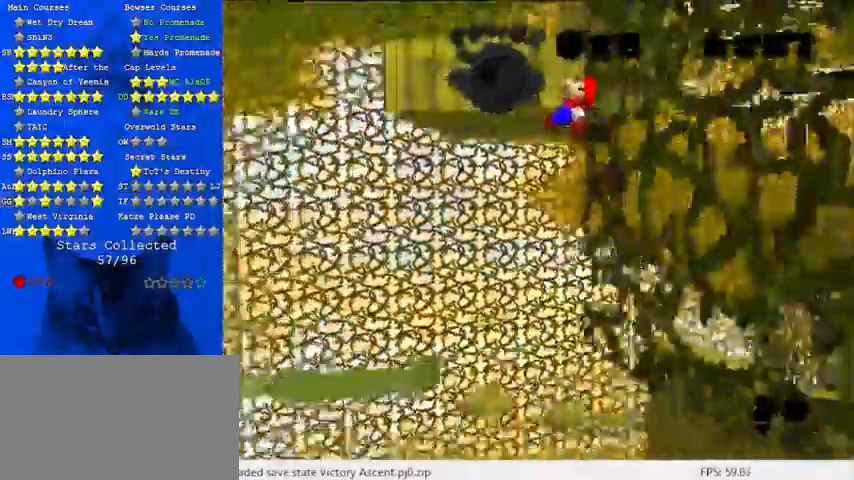
{"keys": ["left", "up"], "events": [[67, "a", "up"], [167, "a", "down"], [300, "a", "up"], [300, "left", "down"]]}
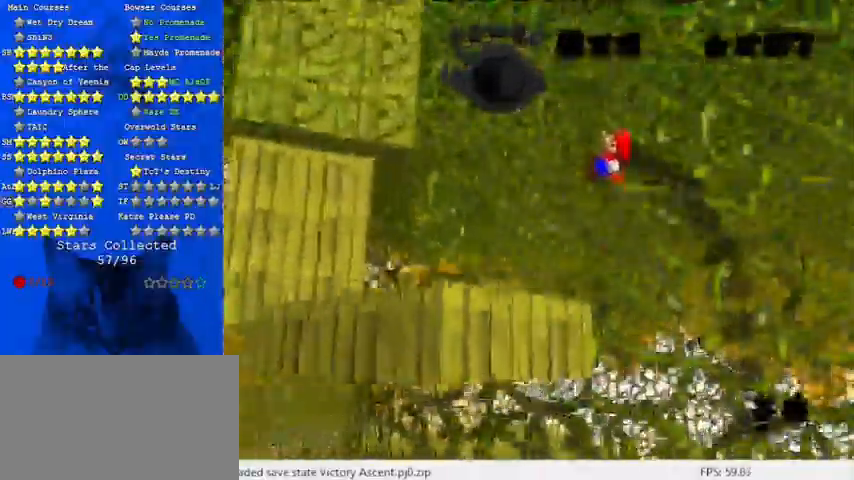
{"keys": [], "events": [[233, "left", "up"], [267, "up", "up"], [367, "d", "down"], [367, "right", "down"], [433, "d", "up"], [500, "right", "up"]]}
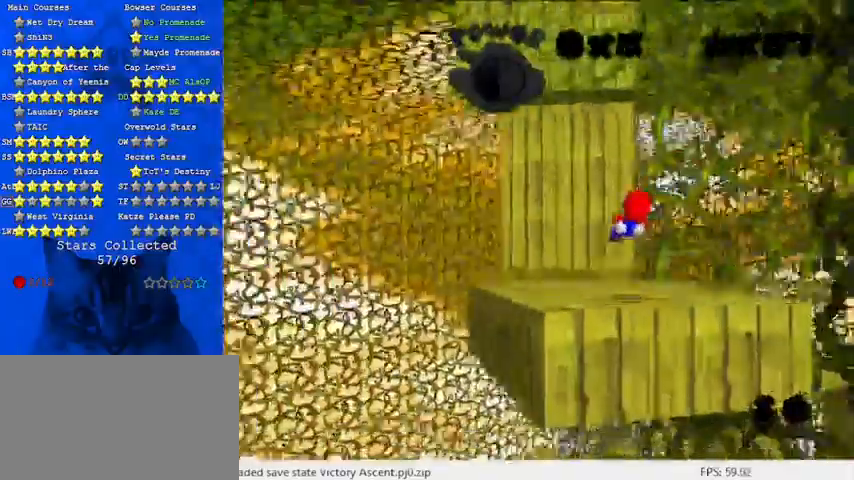
{"keys": ["left"], "events": [[167, "left", "down"]]}
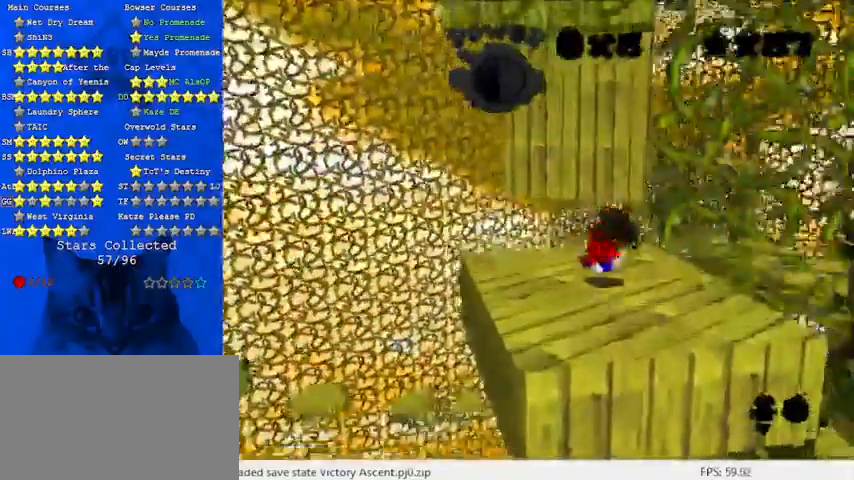
{"keys": ["left"], "events": []}
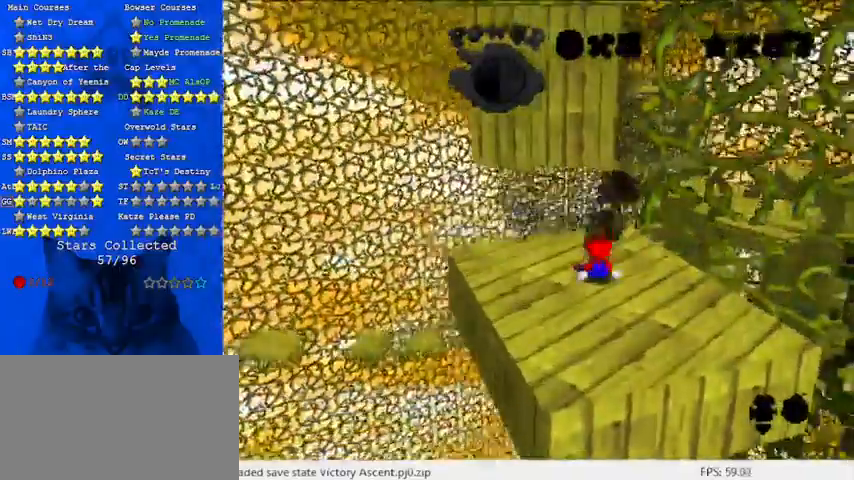
{"keys": [], "events": [[333, "left", "up"]]}
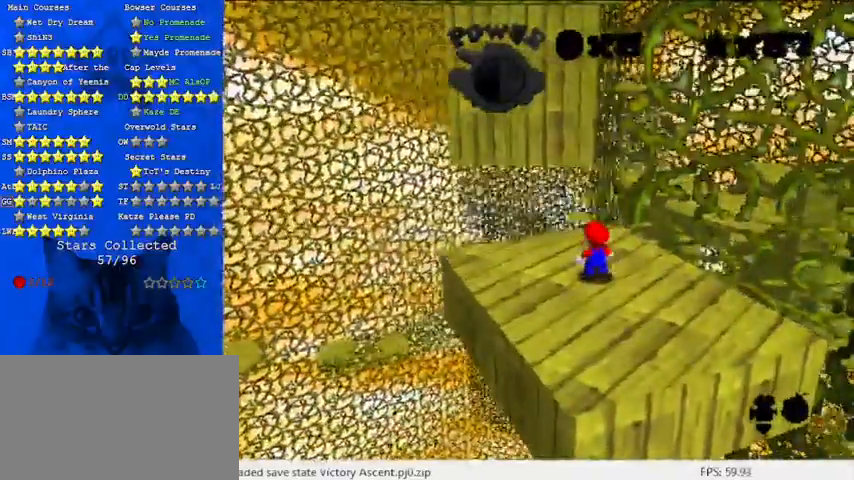
{"keys": ["down"], "events": [[133, "right", "down"], [200, "down", "down"], [500, "right", "up"]]}
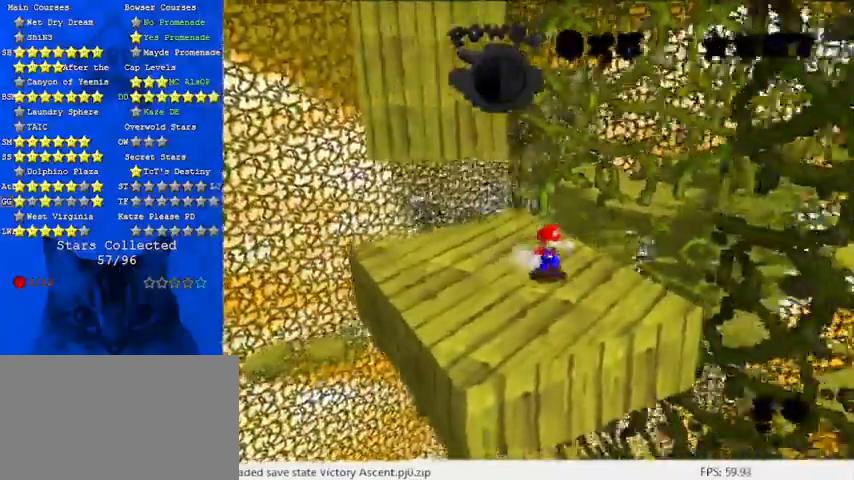
{"keys": ["left", "up"], "events": [[33, "left", "down"], [167, "down", "up"], [333, "up", "down"]]}
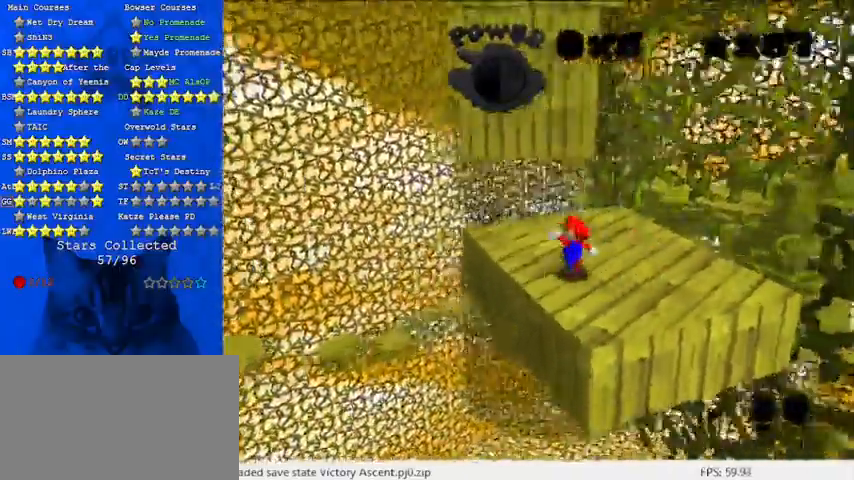
{"keys": ["up"], "events": [[133, "left", "up"], [333, "y", "down"], [367, "shift", "down"], [500, "shift", "up"], [500, "y", "up"]]}
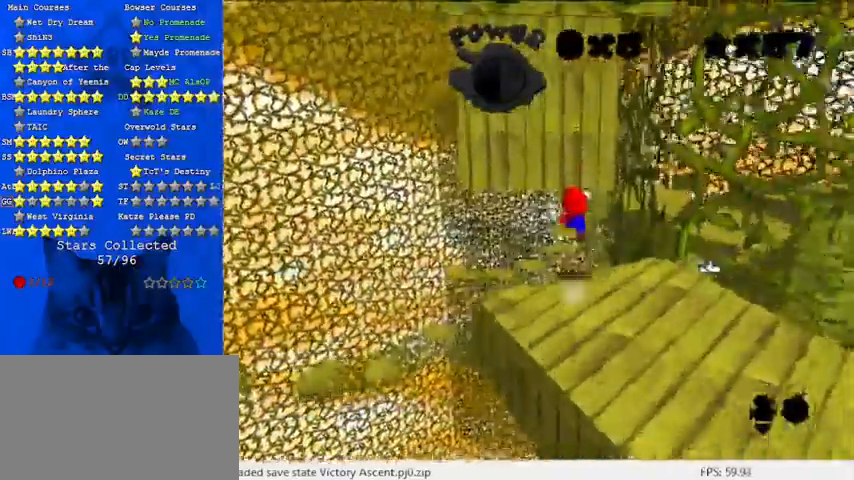
{"keys": ["down", "left"], "events": [[100, "left", "down"], [133, "a", "down"], [200, "a", "up"], [233, "a", "down"], [300, "up", "up"], [333, "a", "up"], [400, "down", "down"]]}
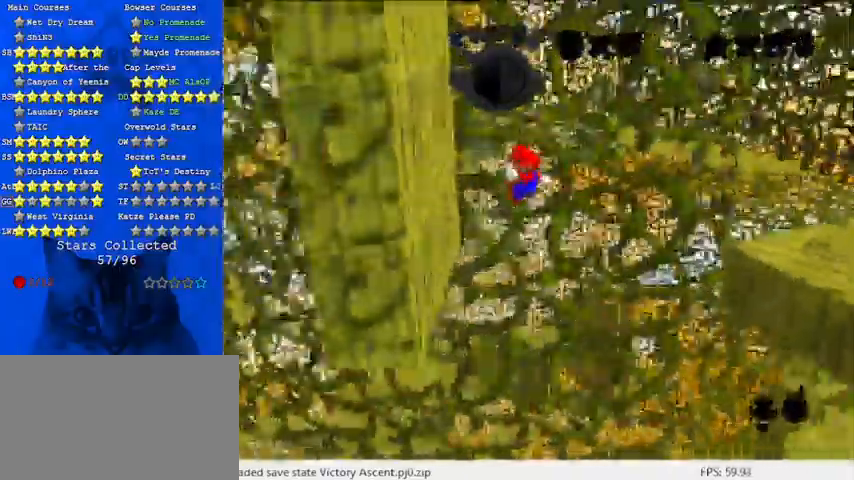
{"keys": ["down", "right", "shift"], "events": [[133, "down", "up"], [200, "left", "up"], [200, "right", "down"], [200, "shift", "down"], [300, "down", "down"]]}
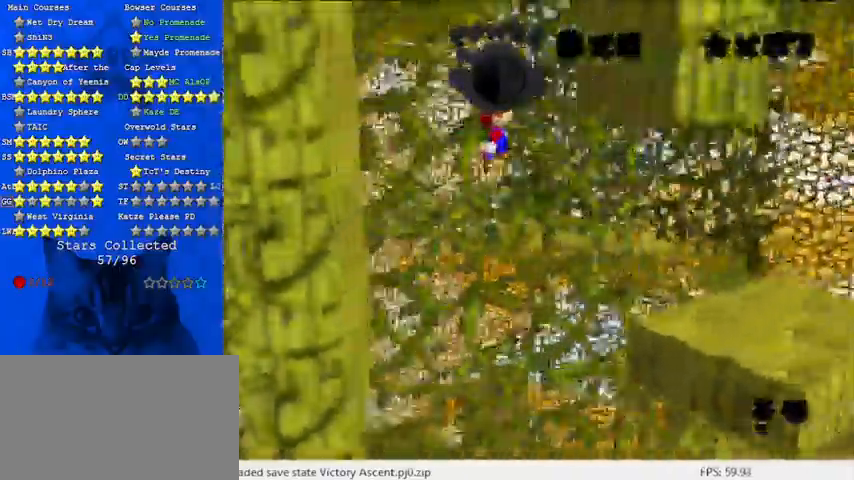
{"keys": [], "events": [[167, "down", "up"], [233, "right", "up"], [233, "shift", "up"], [300, "return", "down"], [300, "shift", "down"], [400, "return", "up"], [467, "shift", "up"]]}
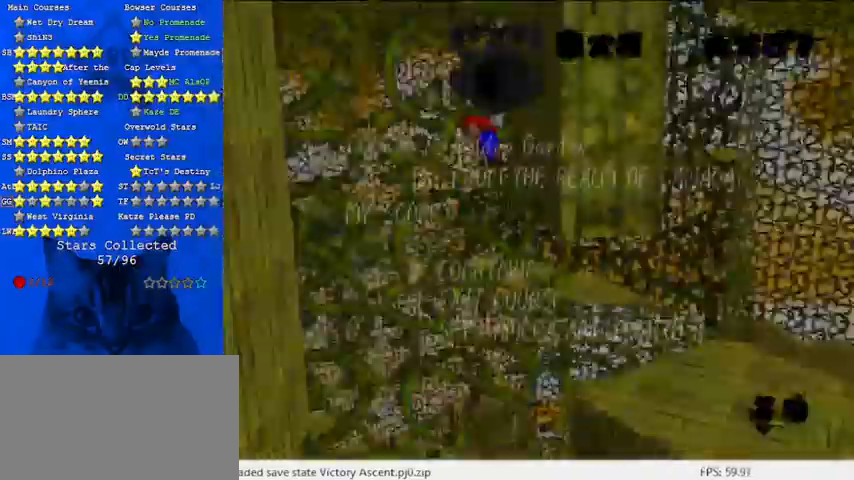
{"keys": ["down", "left", "shift"], "events": [[233, "left", "down"], [233, "shift", "down"], [500, "down", "down"]]}
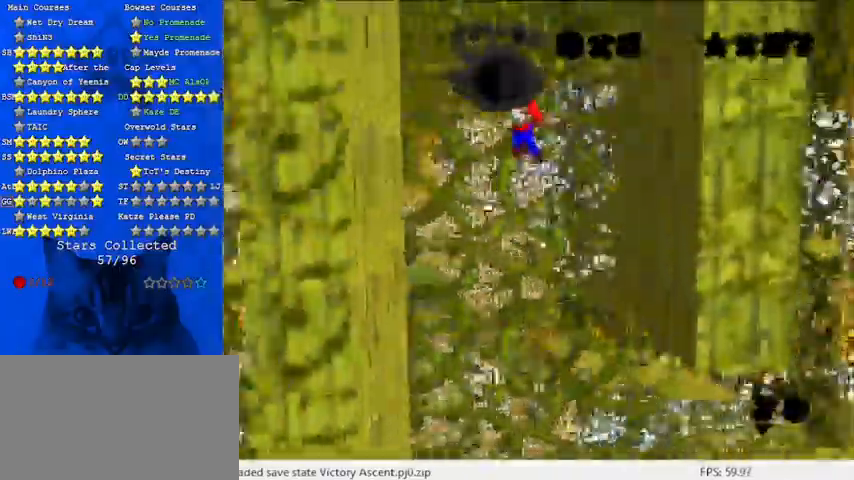
{"keys": ["right", "shift"], "events": [[233, "shift", "up"], [333, "down", "up"], [333, "left", "up"], [333, "right", "down"], [367, "shift", "down"]]}
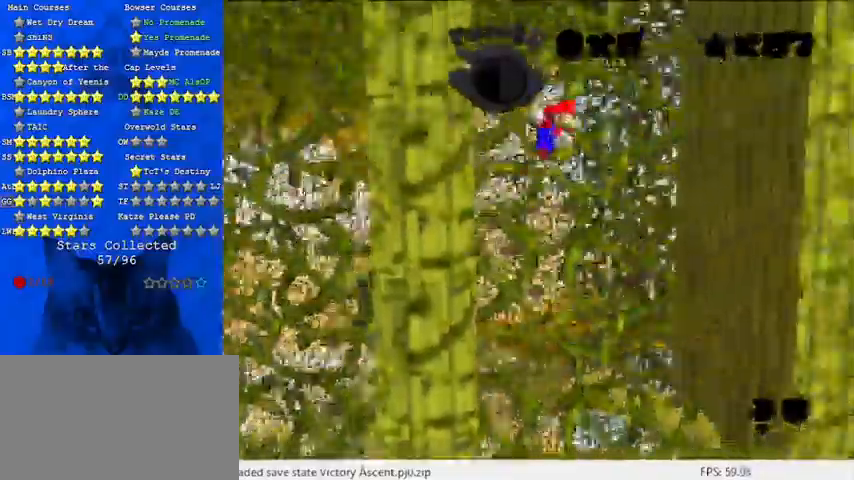
{"keys": [], "events": [[100, "down", "down"], [400, "shift", "up"], [433, "down", "up"], [500, "right", "up"]]}
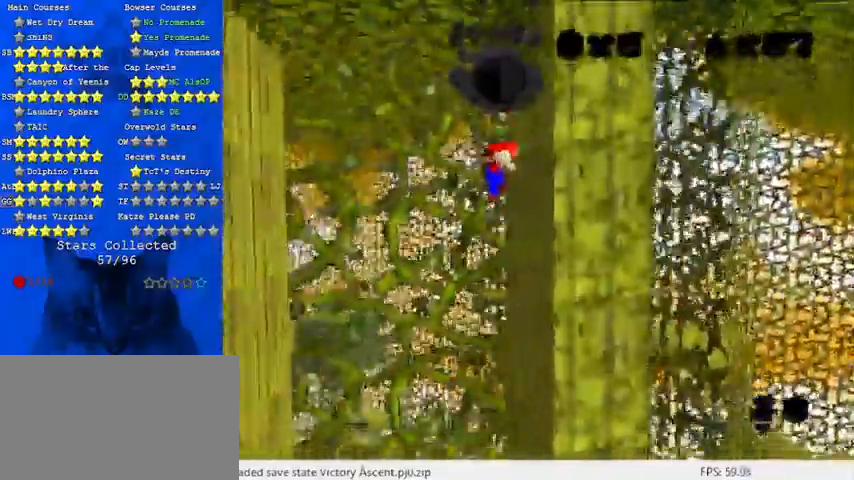
{"keys": ["shift"], "events": [[33, "shift", "down"]]}
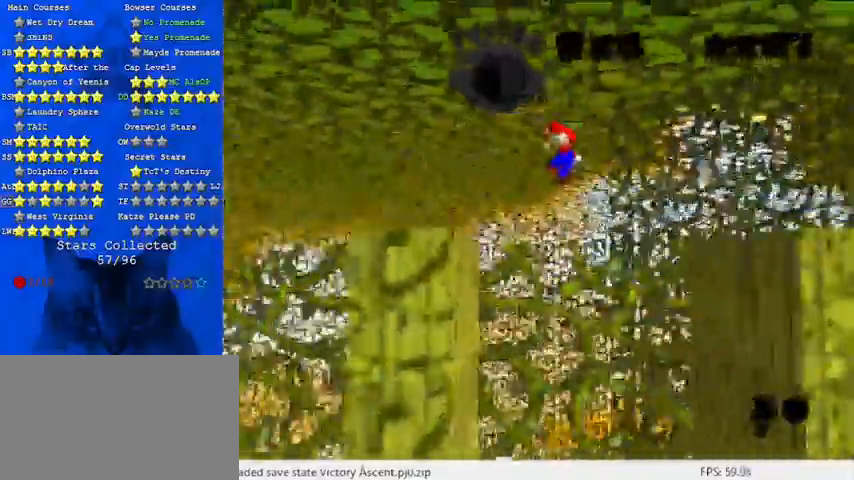
{"keys": ["left"], "events": [[33, "right", "down"], [167, "right", "up"], [333, "left", "down"], [333, "shift", "up"]]}
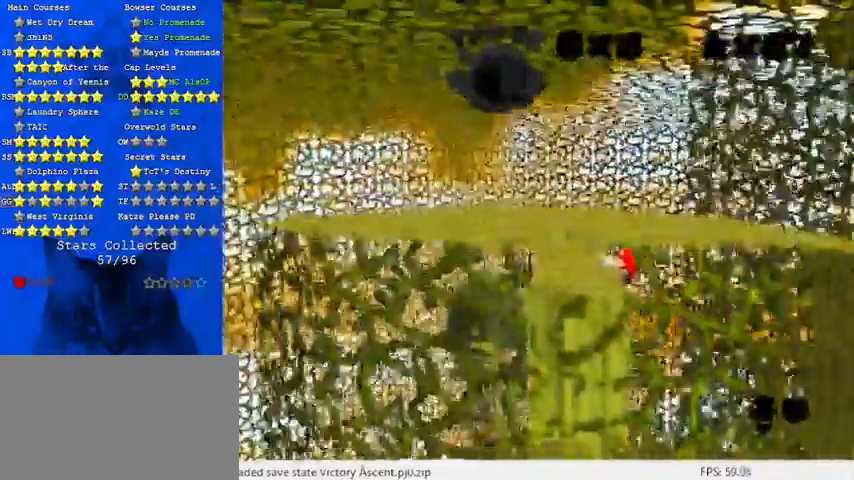
{"keys": [], "events": [[33, "left", "up"], [33, "shift", "down"], [200, "shift", "up"], [267, "up", "down"], [367, "up", "up"]]}
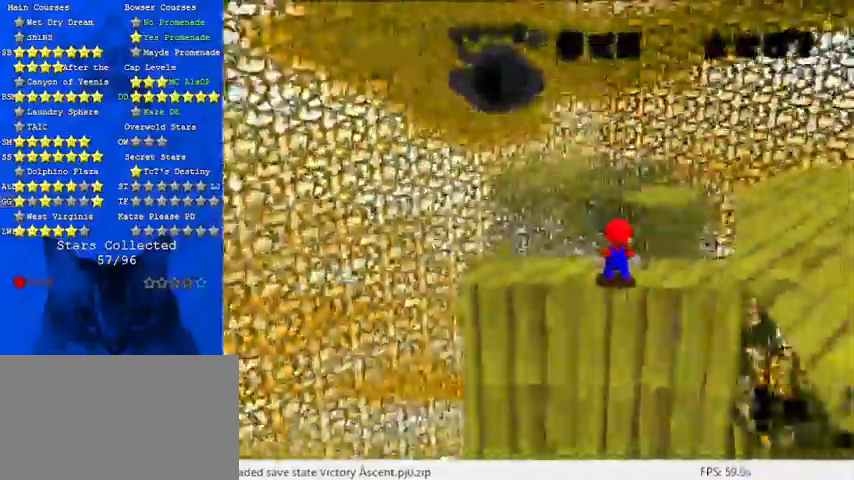
{"keys": ["right"], "events": [[233, "up", "down"], [300, "right", "down"], [367, "up", "up"]]}
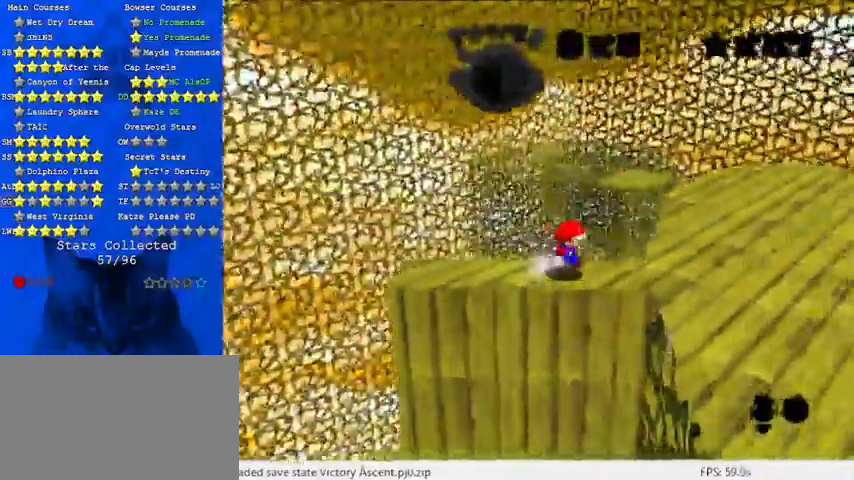
{"keys": [], "events": [[100, "shift", "down"], [233, "right", "up"], [333, "shift", "up"]]}
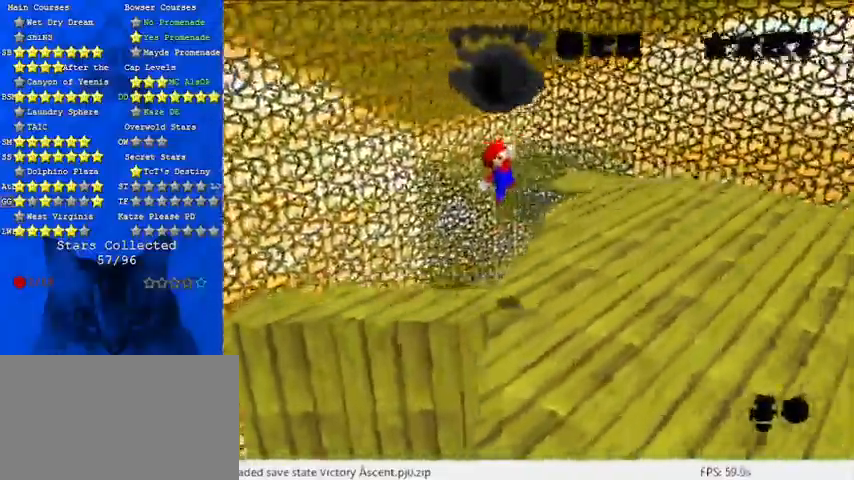
{"keys": ["a", "right"], "events": [[200, "right", "down"], [267, "ctrl", "down"], [333, "ctrl", "up"], [433, "a", "down"]]}
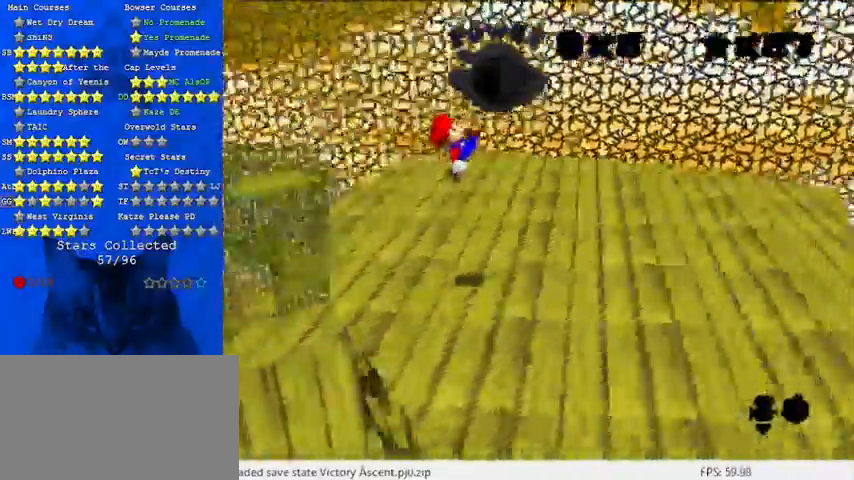
{"keys": ["d", "right", "up"], "events": [[33, "a", "up"], [367, "up", "down"], [400, "d", "down"]]}
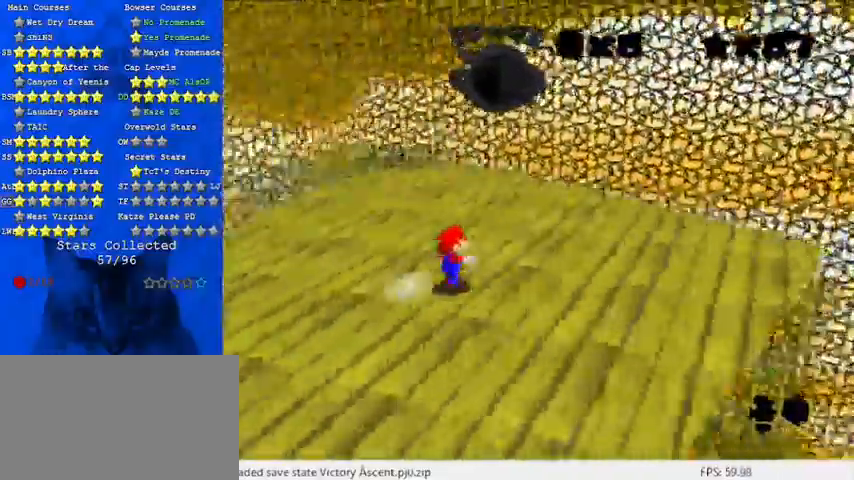
{"keys": [], "events": [[33, "d", "up"], [133, "up", "up"], [167, "d", "down"], [267, "d", "up"], [467, "right", "up"]]}
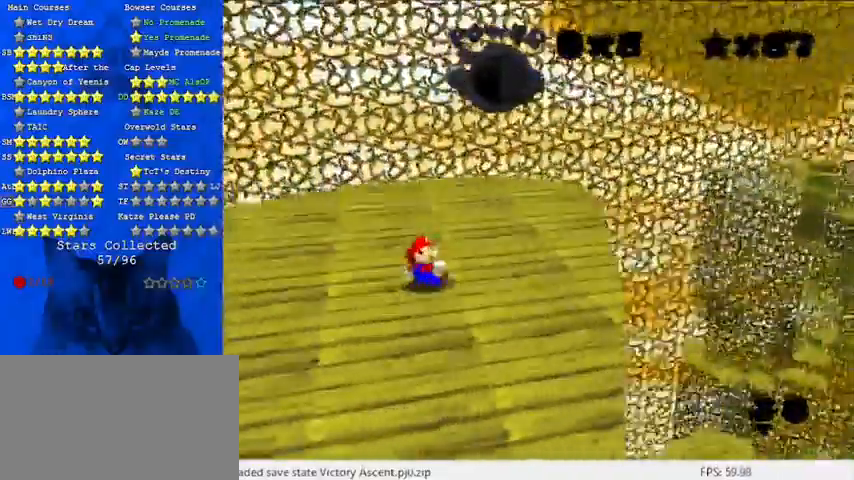
{"keys": ["a", "up"], "events": [[433, "a", "down"], [467, "up", "down"]]}
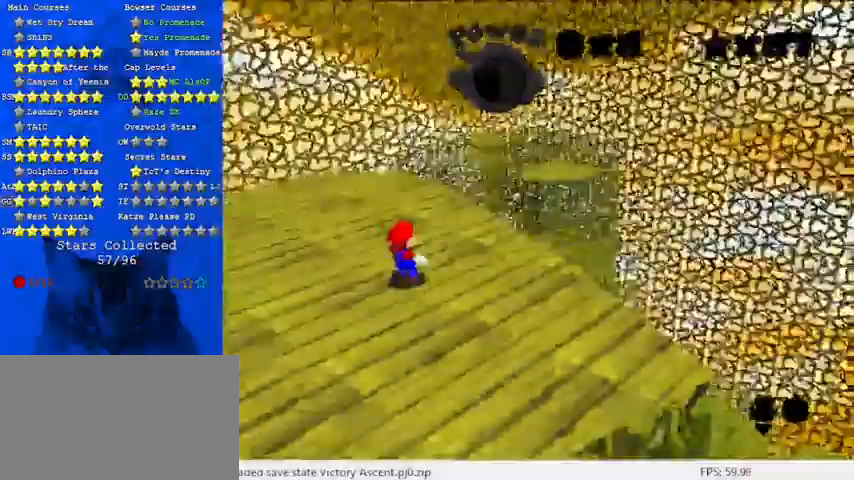
{"keys": ["left"], "events": [[67, "left", "down"], [100, "a", "up"], [200, "up", "up"]]}
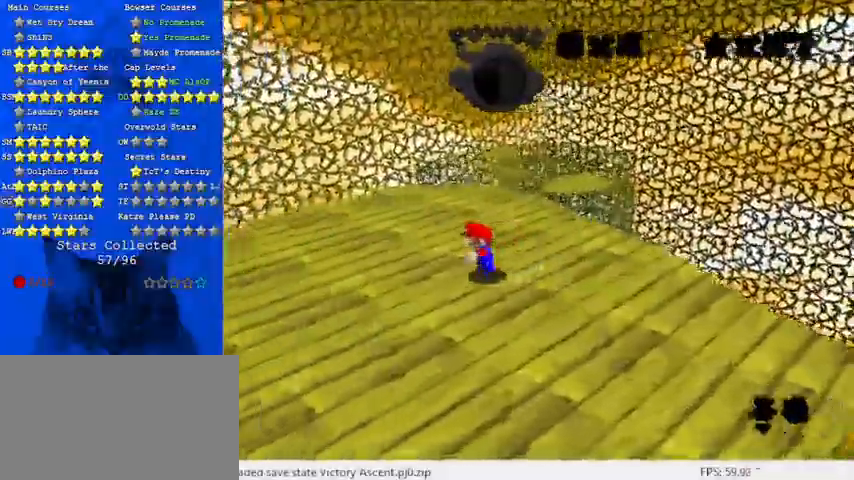
{"keys": ["a", "left"], "events": [[67, "up", "down"], [167, "left", "up"], [300, "up", "up"], [333, "left", "down"], [433, "a", "down"]]}